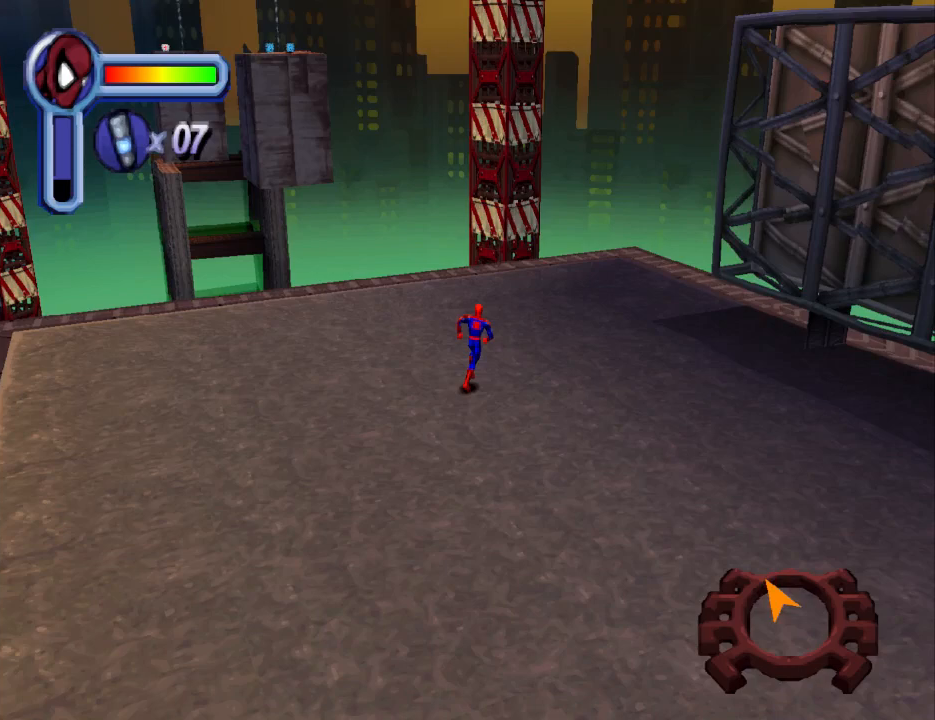
Gameplay with a controller (PlayStation layout); each line is a JSON object with the inputs held at the frame after it. "events" lists button and stick changes between this image and that frame as [ms after this image, input, new state], when the widget could be followed in between. Not read: L2 R2 left_stick right_stick.
{"buttons": ["DPAD_UP", "DPAD_LEFT"], "events": [[133, "DPAD_RIGHT", "up"], [333, "DPAD_LEFT", "down"]]}
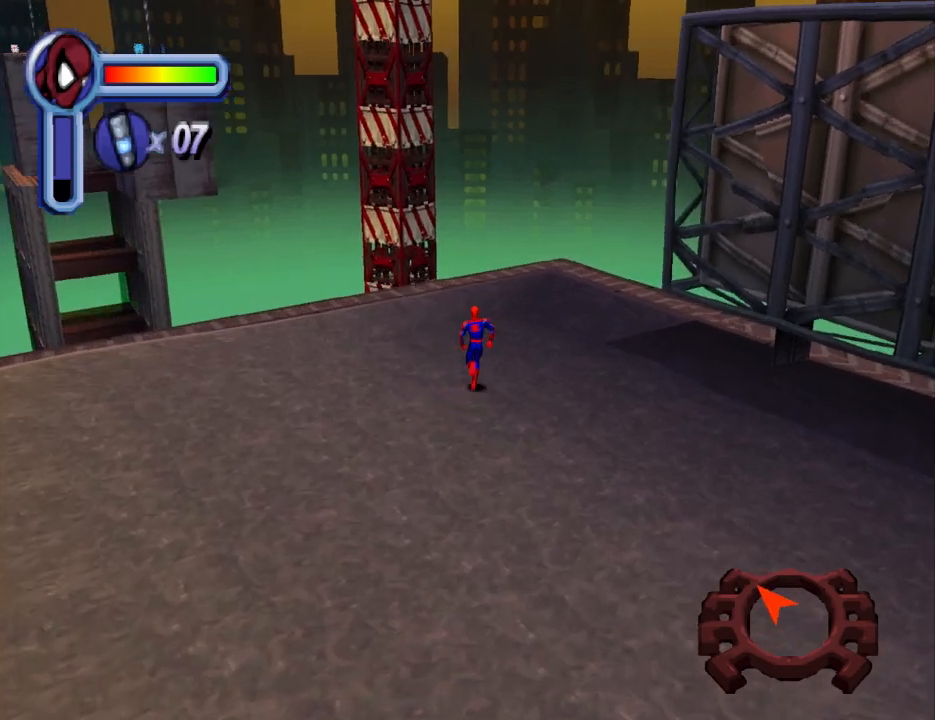
{"buttons": ["DPAD_UP", "DPAD_LEFT"], "events": []}
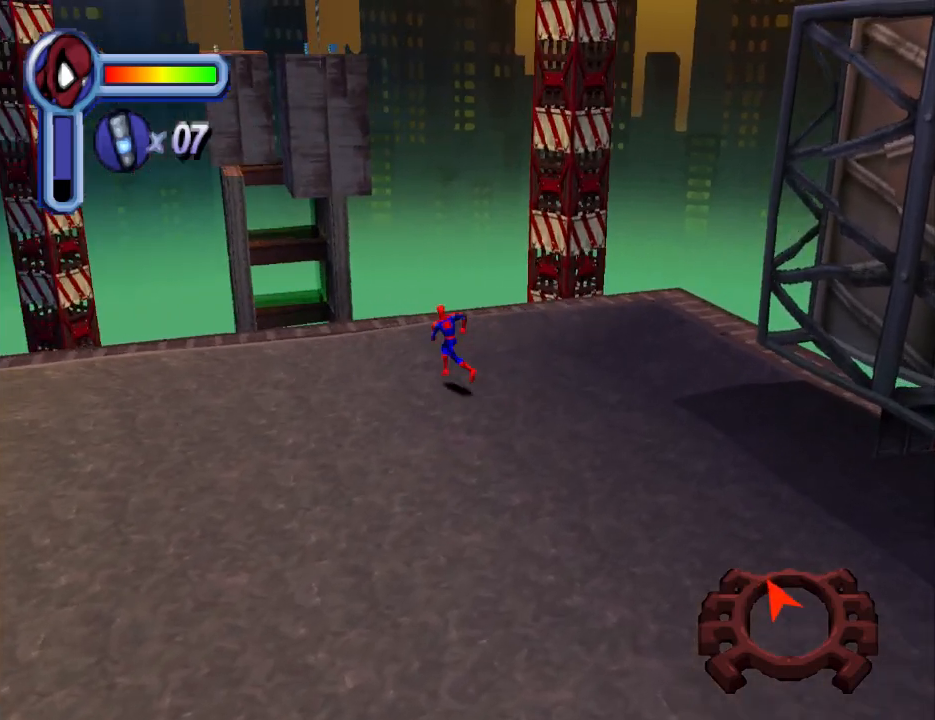
{"buttons": ["DPAD_UP"], "events": [[33, "DPAD_LEFT", "up"]]}
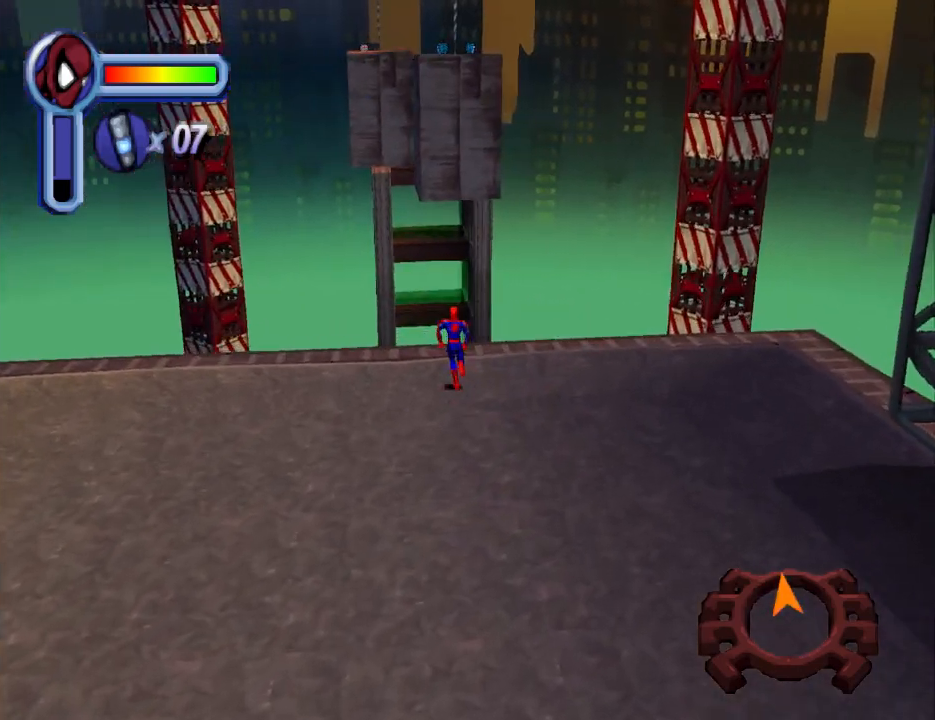
{"buttons": ["CROSS", "DPAD_UP"], "events": [[300, "CROSS", "down"]]}
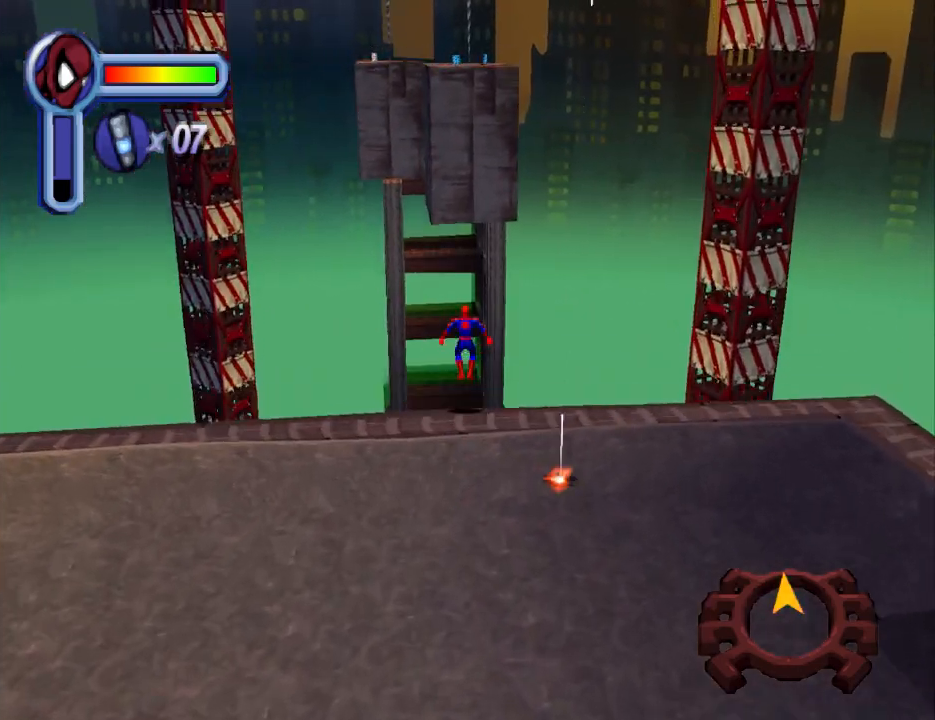
{"buttons": ["R1", "DPAD_UP"], "events": [[333, "CROSS", "up"], [400, "R1", "down"]]}
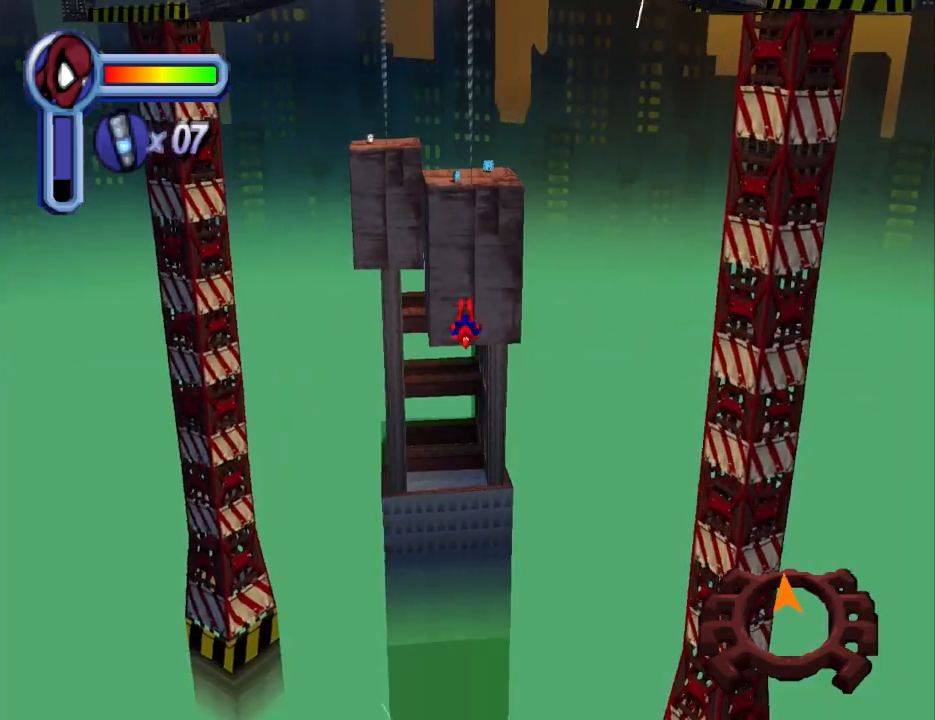
{"buttons": ["R1", "DPAD_UP"], "events": []}
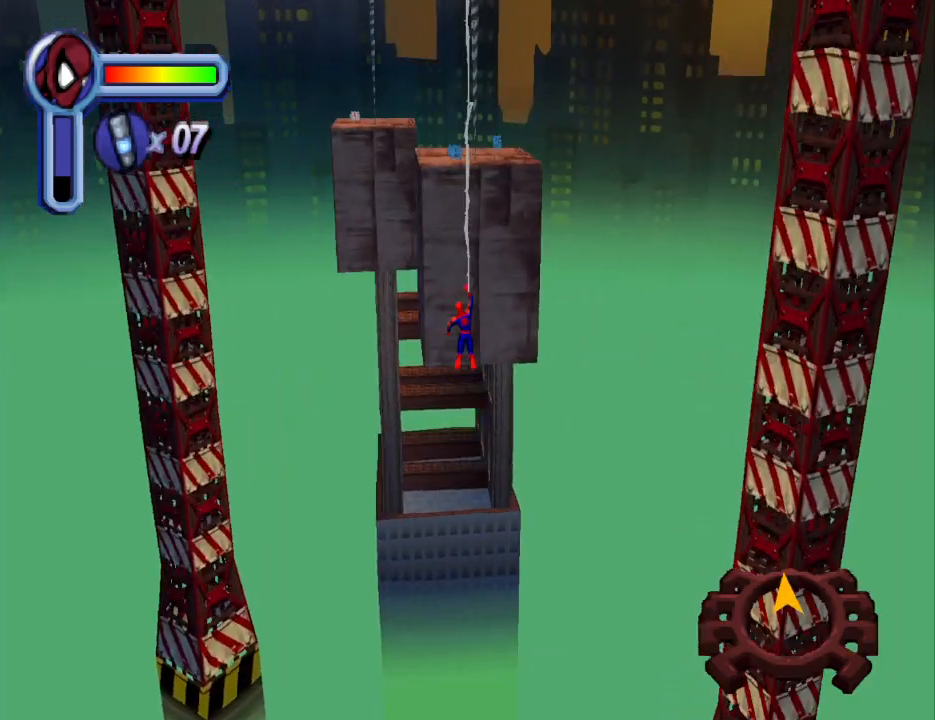
{"buttons": ["R1", "DPAD_UP"], "events": []}
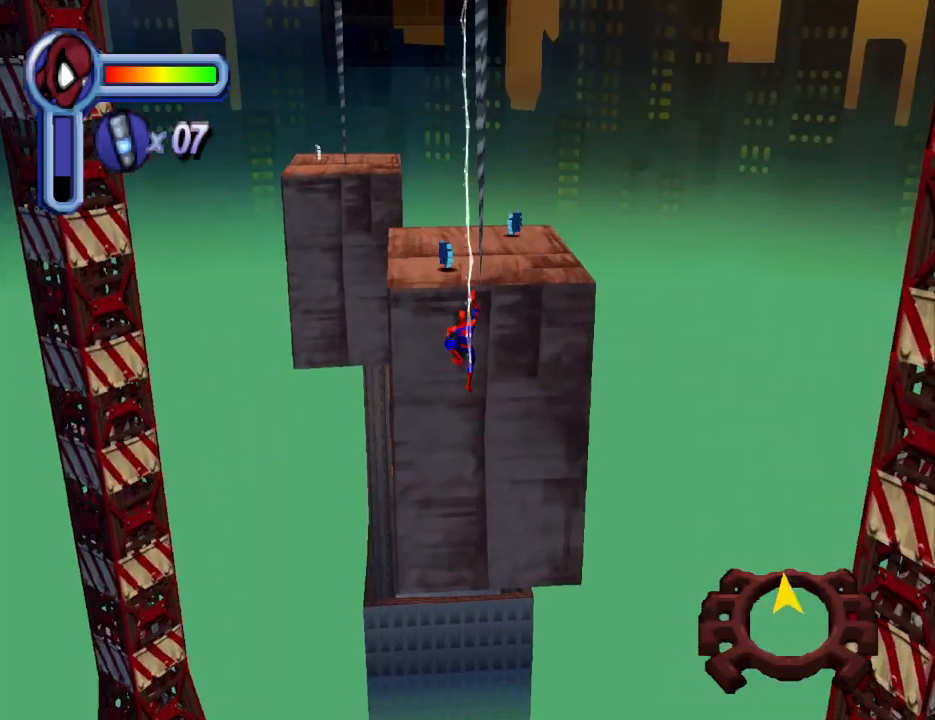
{"buttons": ["DPAD_UP"], "events": [[233, "R1", "up"]]}
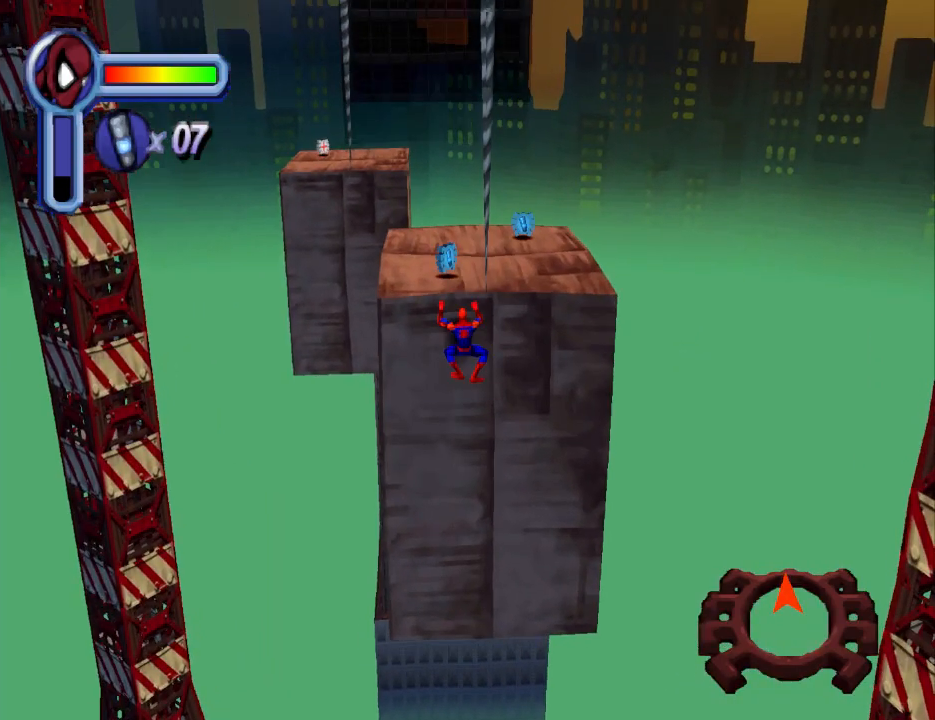
{"buttons": ["DPAD_UP"], "events": []}
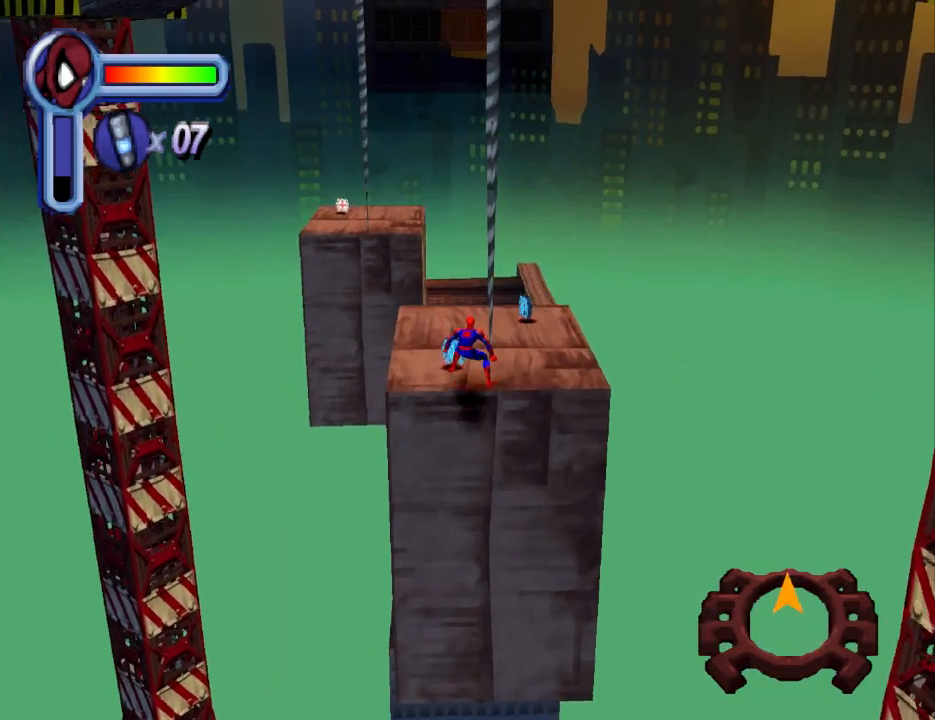
{"buttons": ["DPAD_UP"], "events": [[133, "DPAD_RIGHT", "down"], [467, "DPAD_RIGHT", "up"]]}
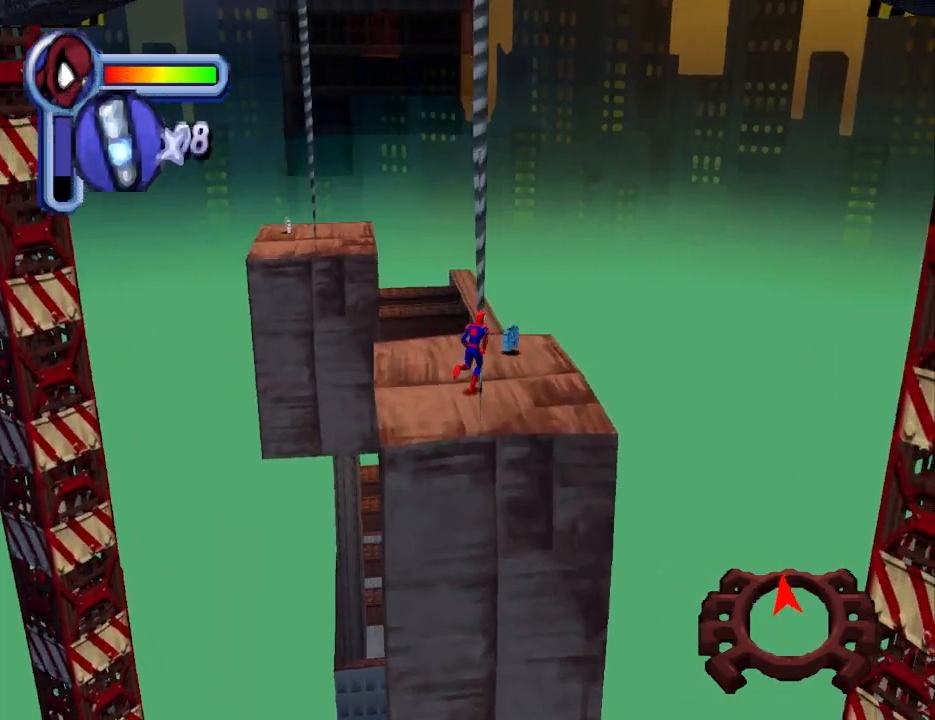
{"buttons": ["CROSS", "DPAD_UP", "DPAD_LEFT"], "events": [[67, "DPAD_RIGHT", "down"], [233, "DPAD_RIGHT", "up"], [267, "DPAD_LEFT", "down"], [367, "CROSS", "down"]]}
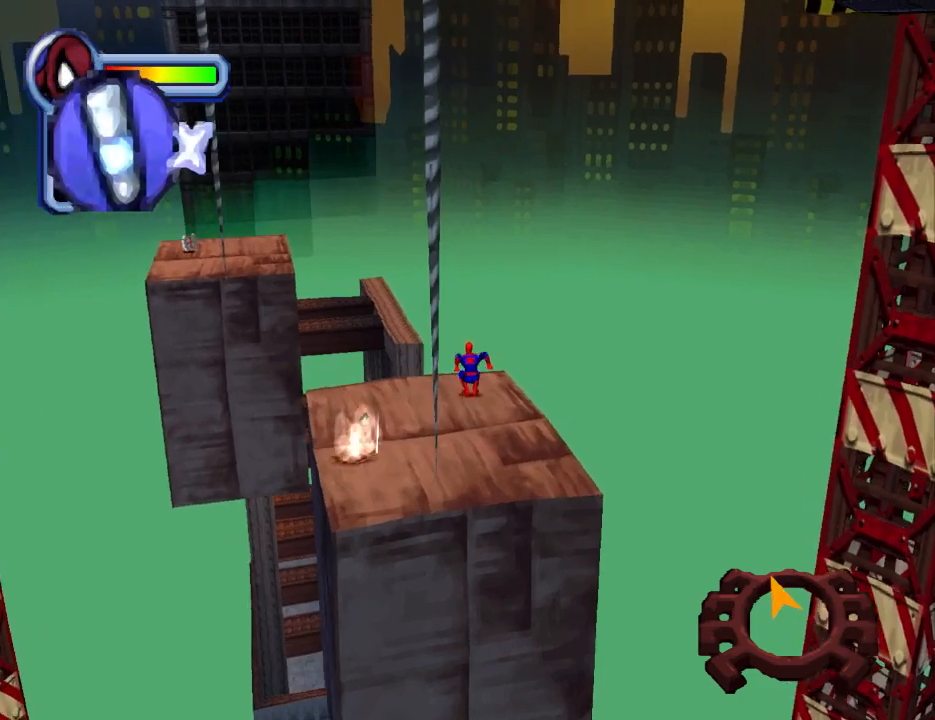
{"buttons": ["CROSS", "DPAD_UP"], "events": [[433, "DPAD_LEFT", "up"]]}
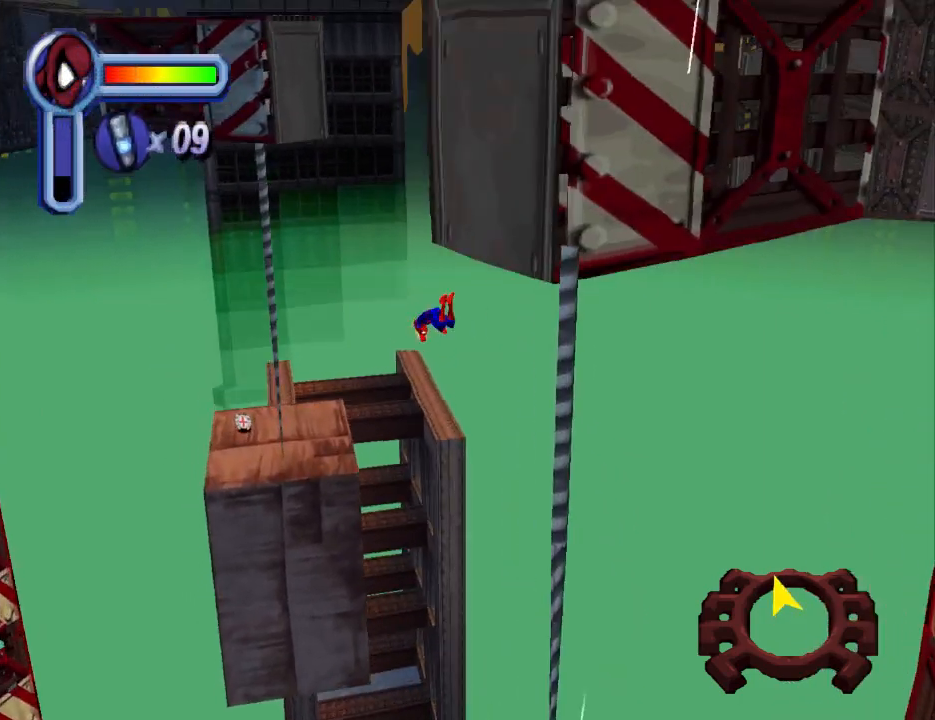
{"buttons": ["R1", "DPAD_UP"], "events": [[233, "CROSS", "up"], [333, "R1", "down"]]}
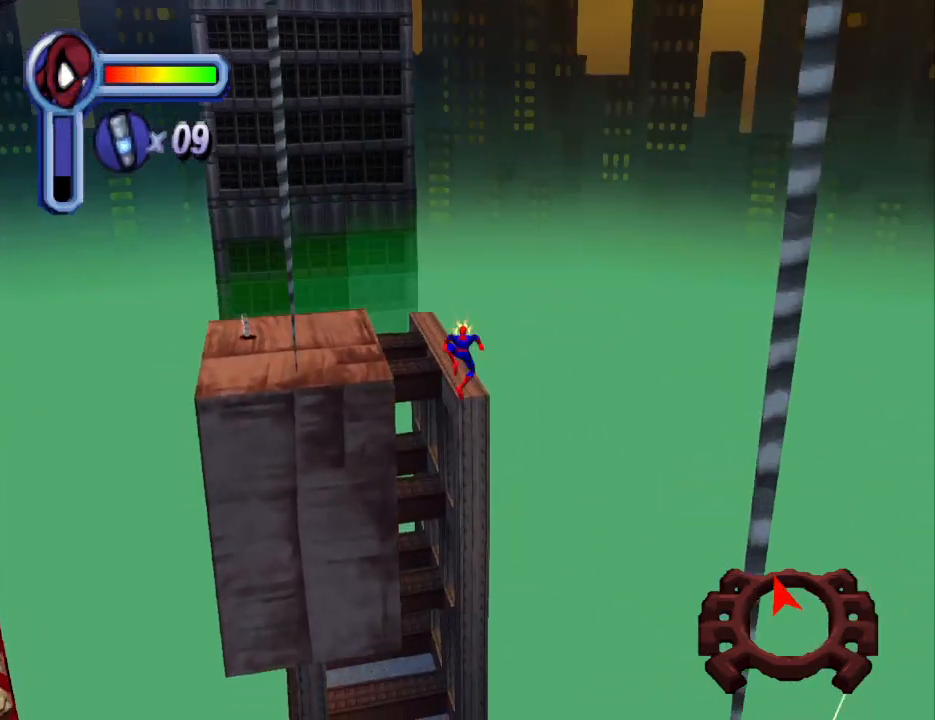
{"buttons": ["R1", "DPAD_UP"], "events": []}
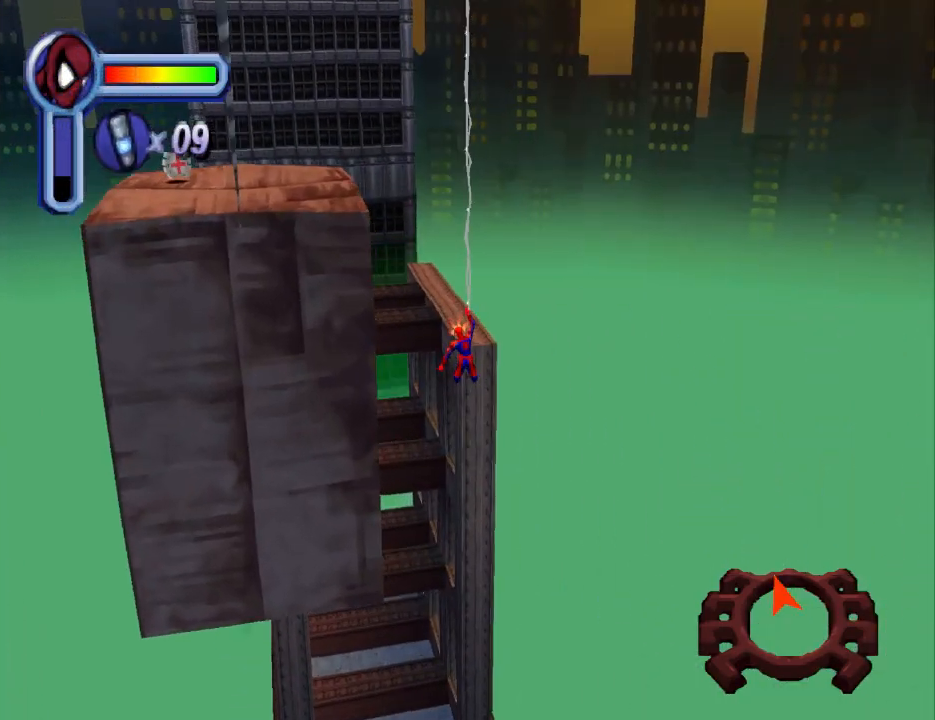
{"buttons": ["R1", "DPAD_UP"], "events": []}
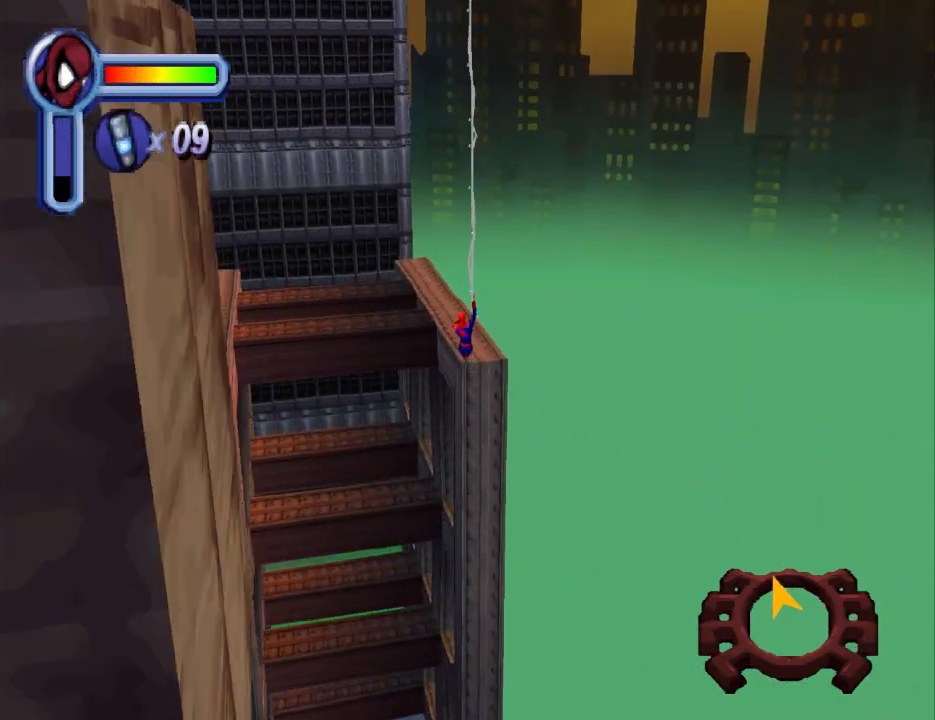
{"buttons": ["R1", "DPAD_UP"], "events": []}
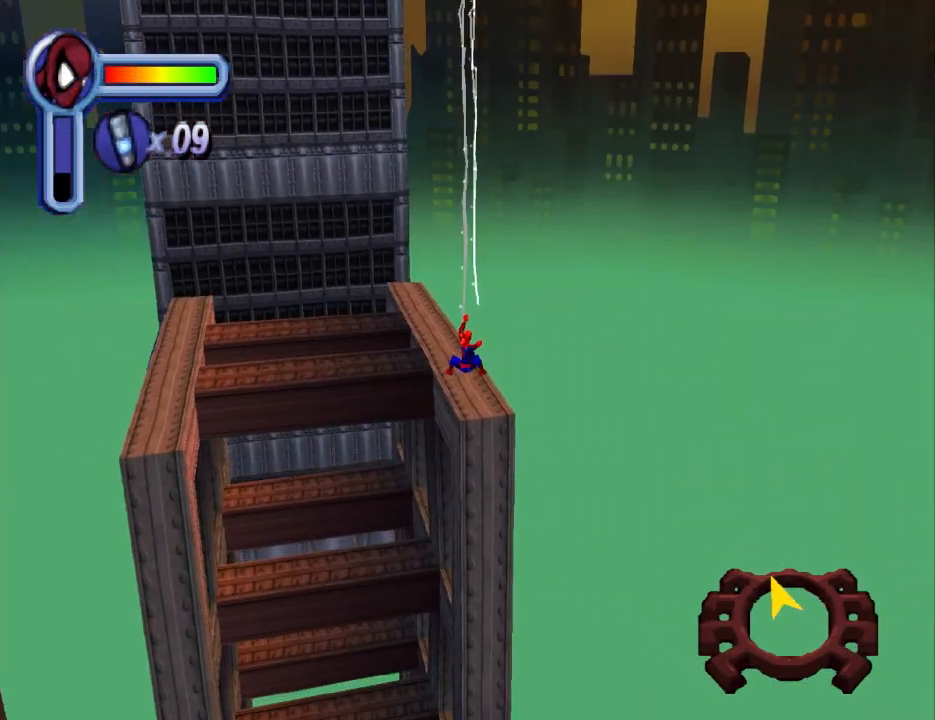
{"buttons": ["DPAD_UP", "DPAD_LEFT"], "events": [[300, "DPAD_LEFT", "down"], [500, "R1", "up"]]}
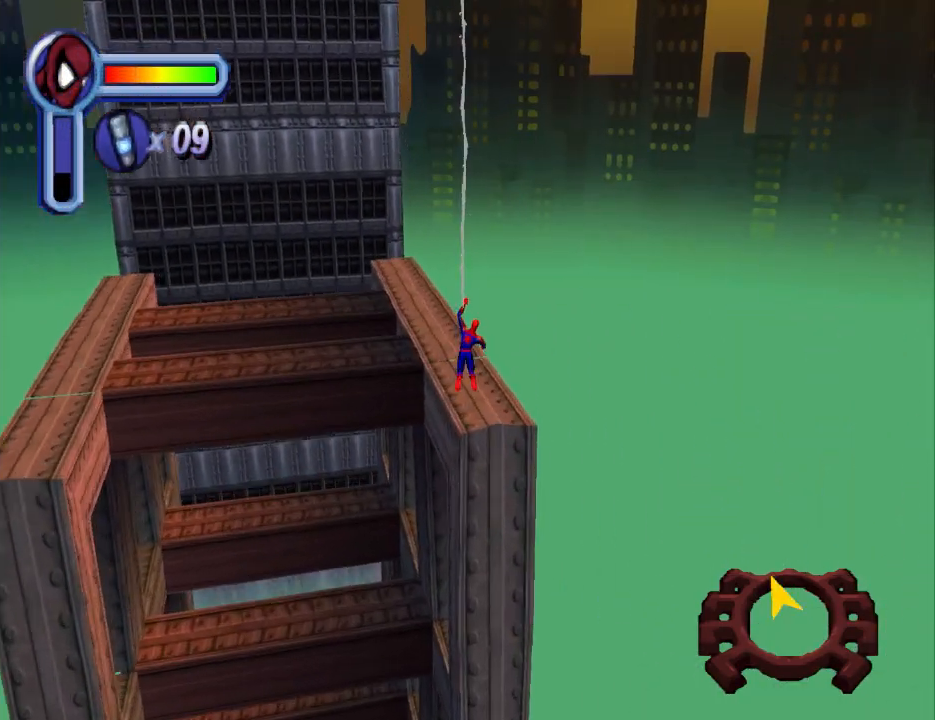
{"buttons": ["DPAD_UP", "DPAD_LEFT"], "events": []}
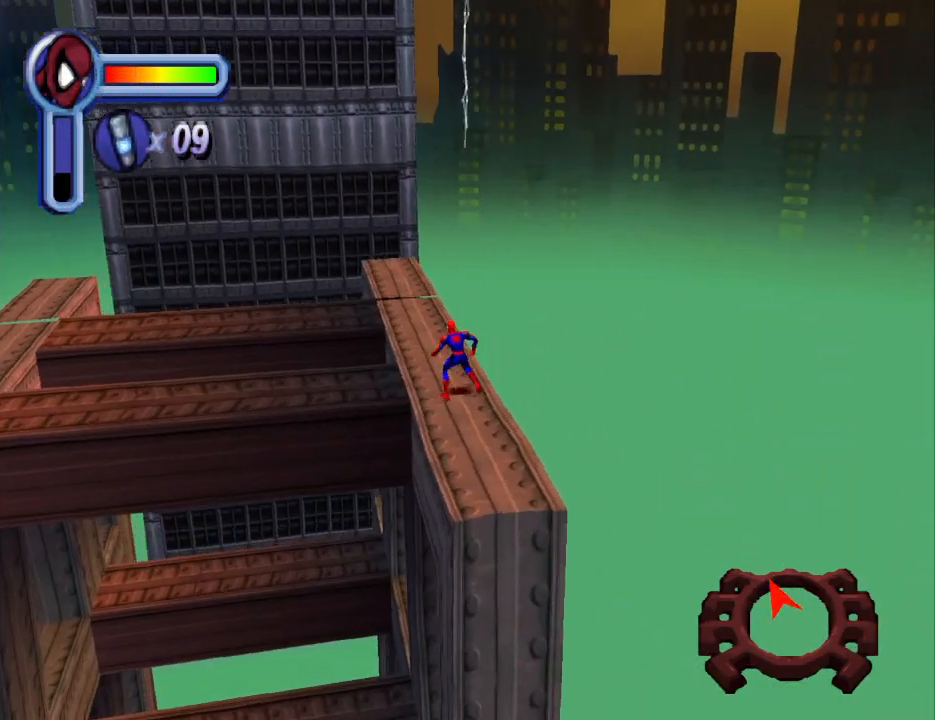
{"buttons": ["DPAD_UP"], "events": [[133, "DPAD_LEFT", "up"], [200, "DPAD_RIGHT", "down"], [400, "DPAD_RIGHT", "up"]]}
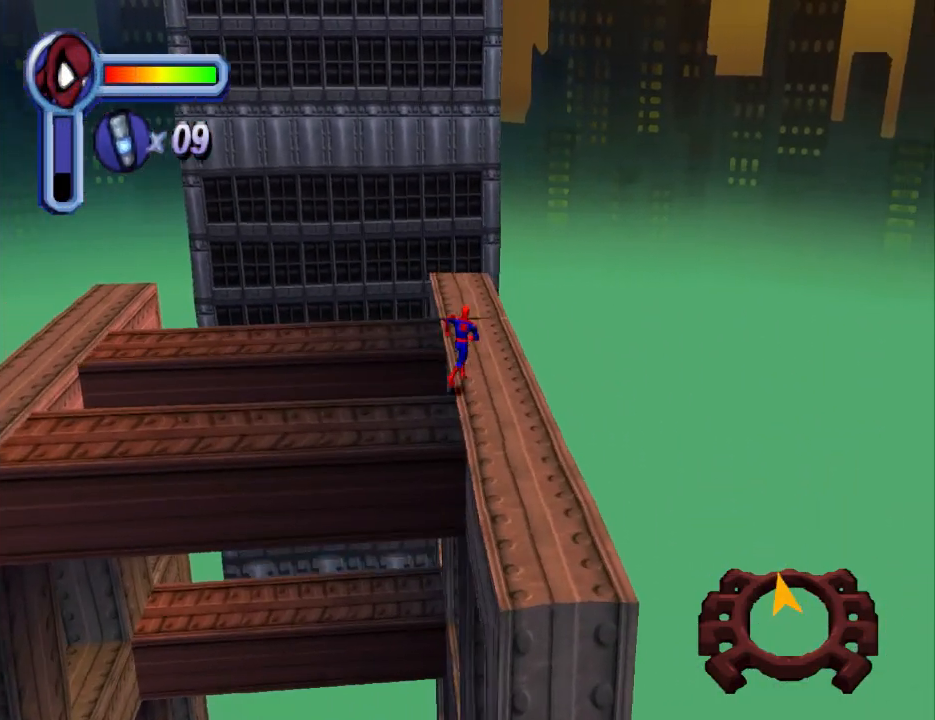
{"buttons": ["DPAD_UP"], "events": []}
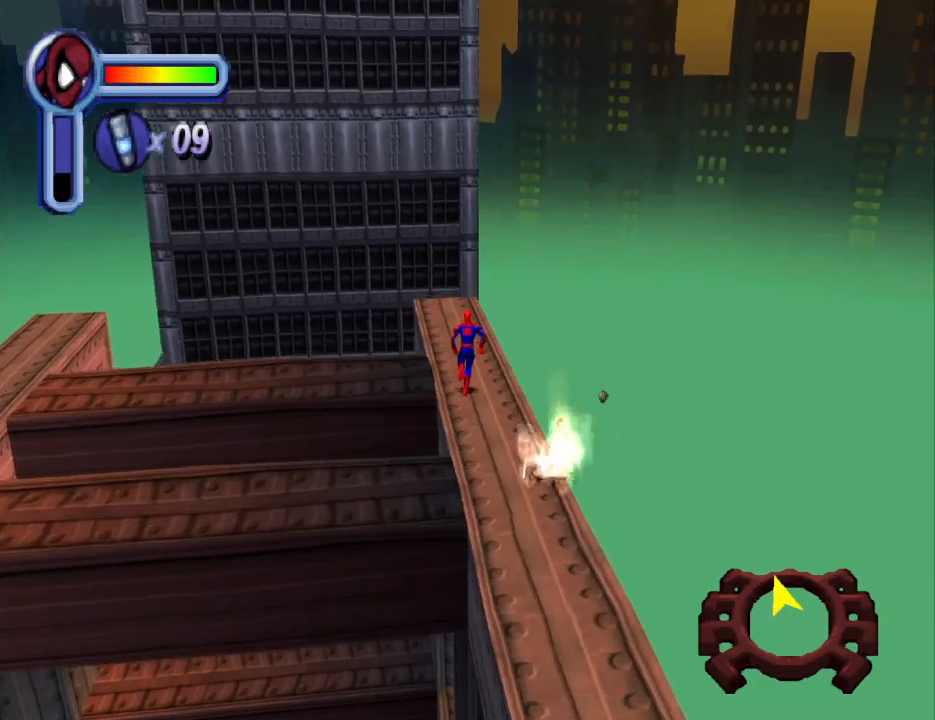
{"buttons": ["DPAD_UP"], "events": [[200, "DPAD_LEFT", "down"], [300, "DPAD_LEFT", "up"]]}
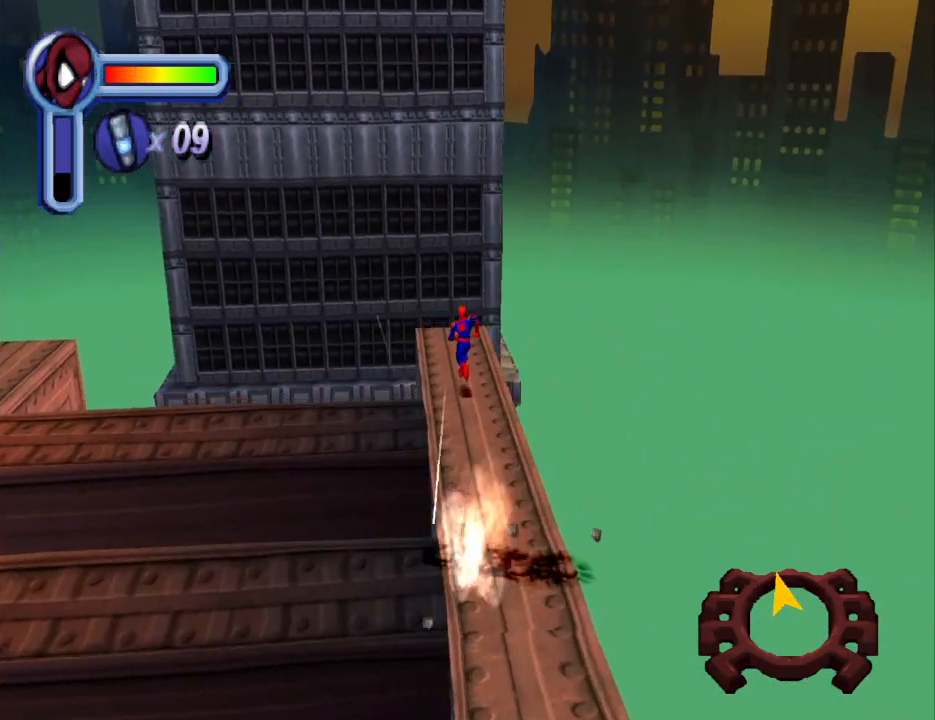
{"buttons": ["DPAD_UP"], "events": [[333, "DPAD_LEFT", "down"], [367, "DPAD_LEFT", "up"]]}
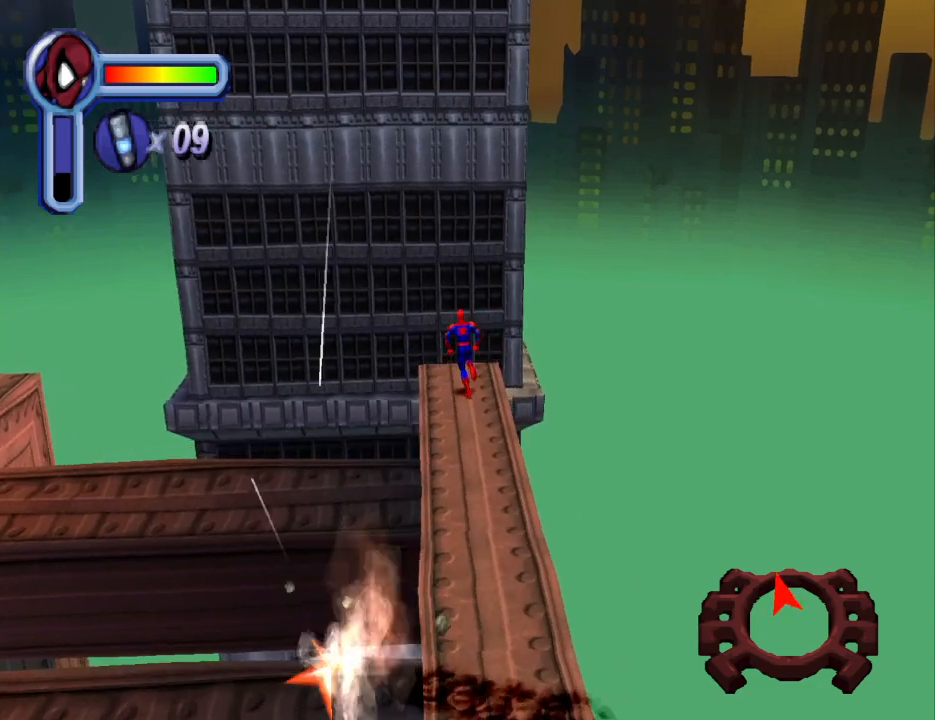
{"buttons": ["CROSS", "DPAD_UP"], "events": [[33, "CROSS", "down"]]}
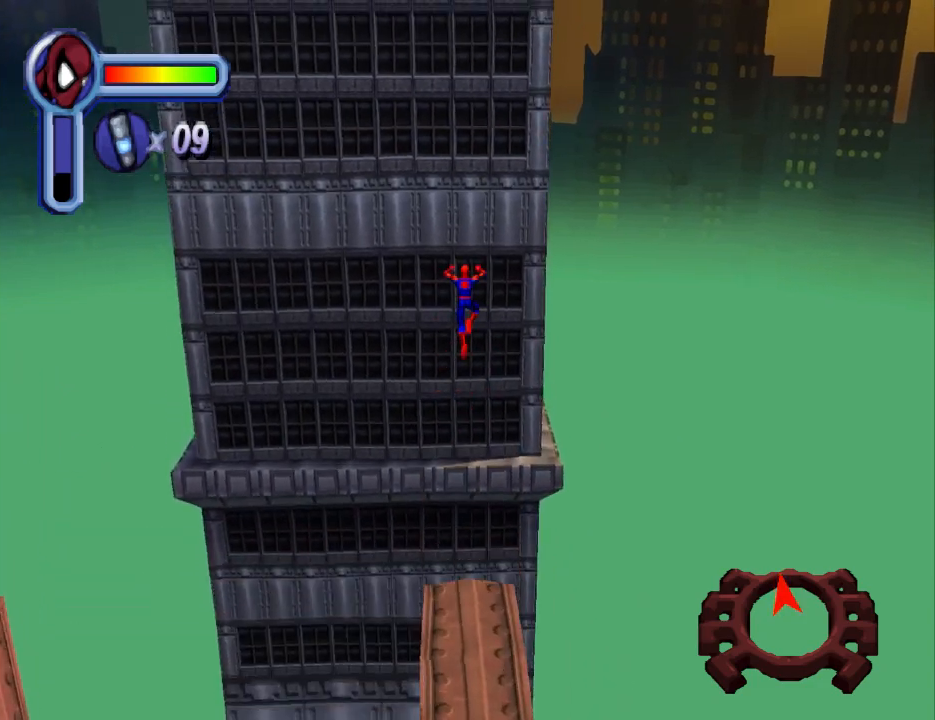
{"buttons": ["R1", "DPAD_UP"], "events": [[100, "CROSS", "up"], [133, "R1", "down"]]}
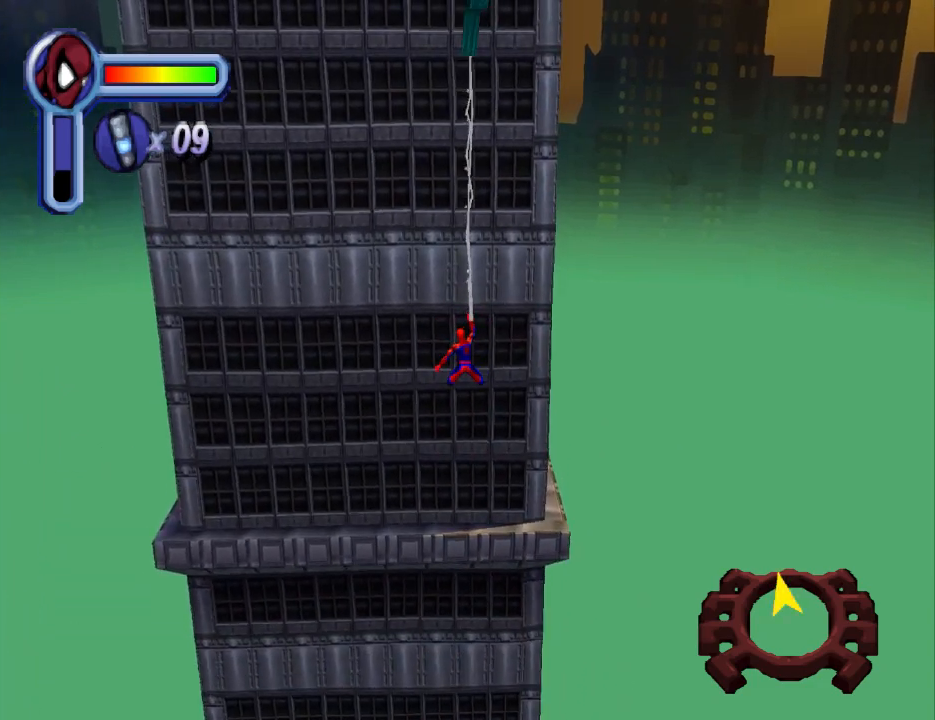
{"buttons": ["R1", "DPAD_UP"], "events": []}
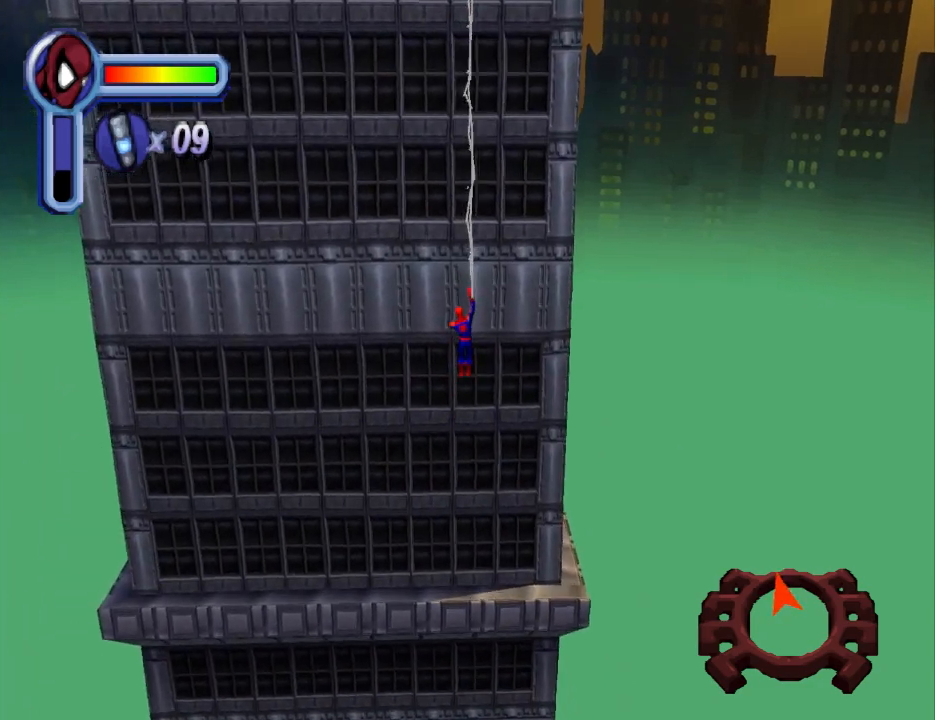
{"buttons": ["R1", "DPAD_UP"], "events": []}
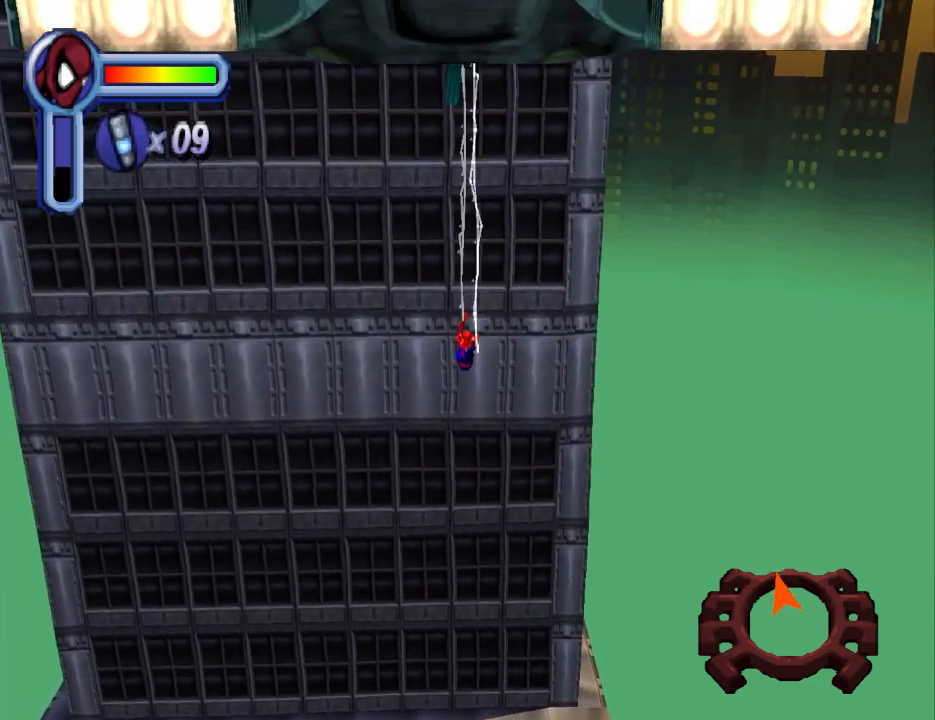
{"buttons": ["R1", "DPAD_UP"], "events": []}
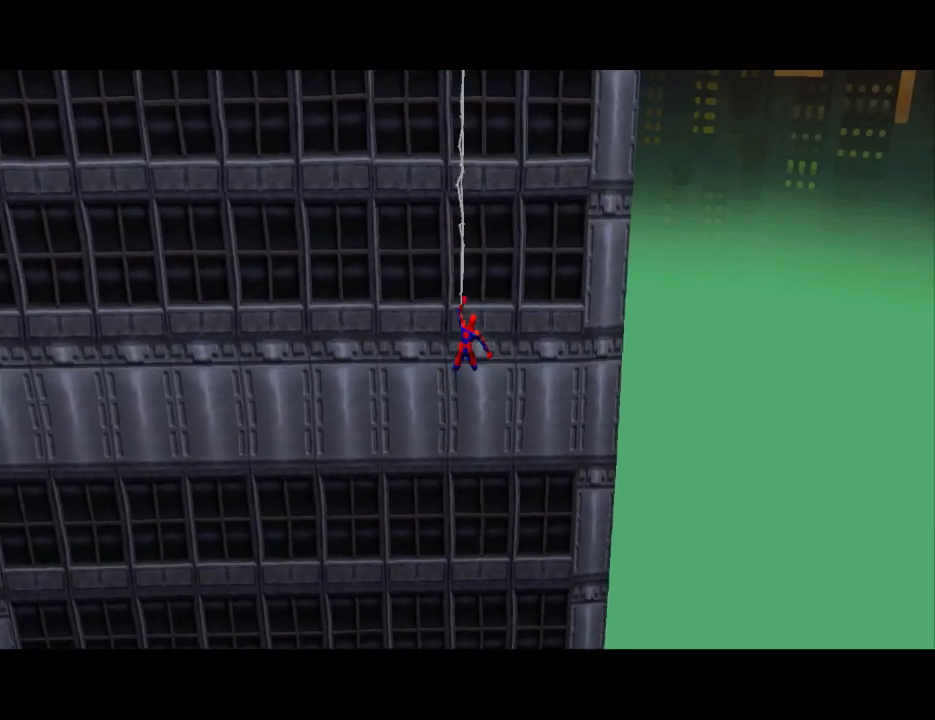
{"buttons": ["R1", "DPAD_UP"], "events": []}
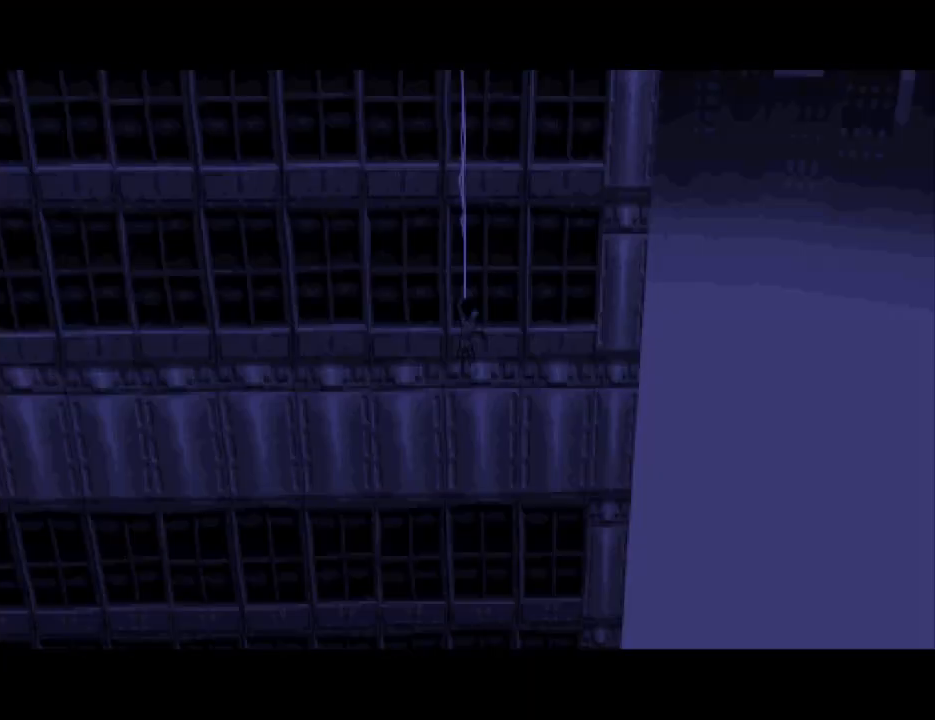
{"buttons": [], "events": [[67, "R1", "up"], [267, "DPAD_UP", "up"]]}